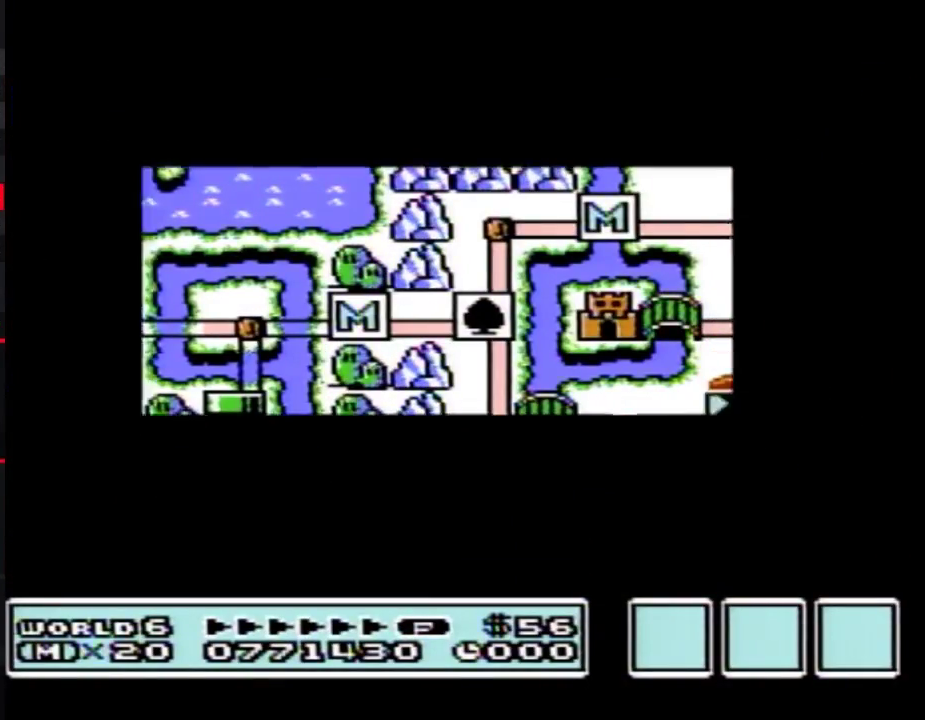
Gameplay with a controller (Nintendo layout); each line is a JSON object with the inputs held at the frame after it. "events" lists button and stick changes between this image and that frame as [ms after this image, input, new state], when the widget could be followed in between. Not read: L3 R3.
{"buttons": ["DPAD_DOWN"], "events": []}
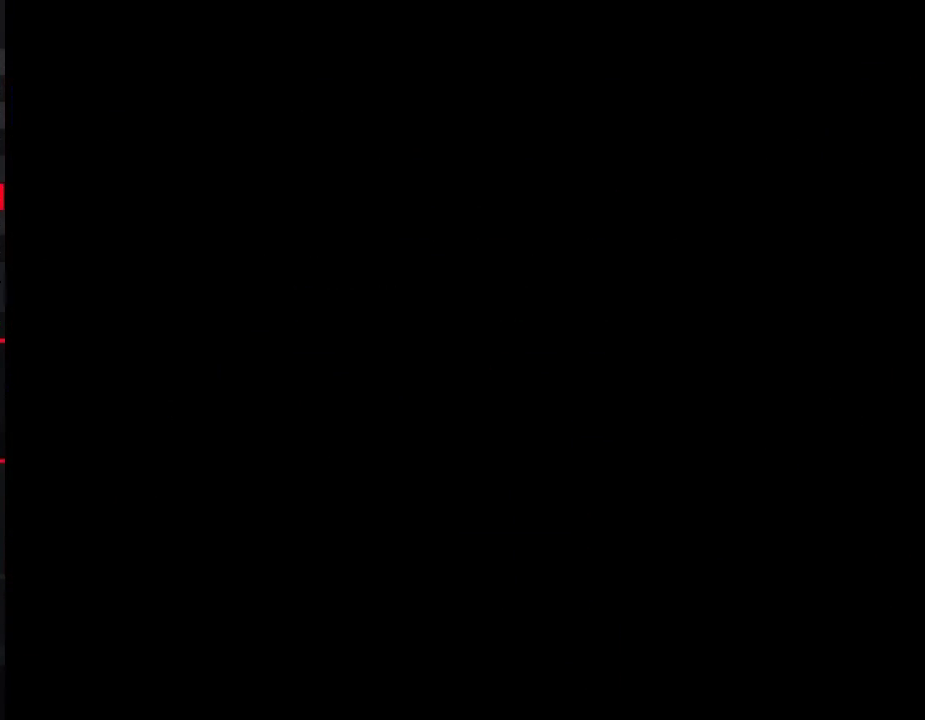
{"buttons": ["B", "DPAD_RIGHT"], "events": [[83, "DPAD_DOWN", "up"], [100, "B", "down"], [100, "DPAD_RIGHT", "down"]]}
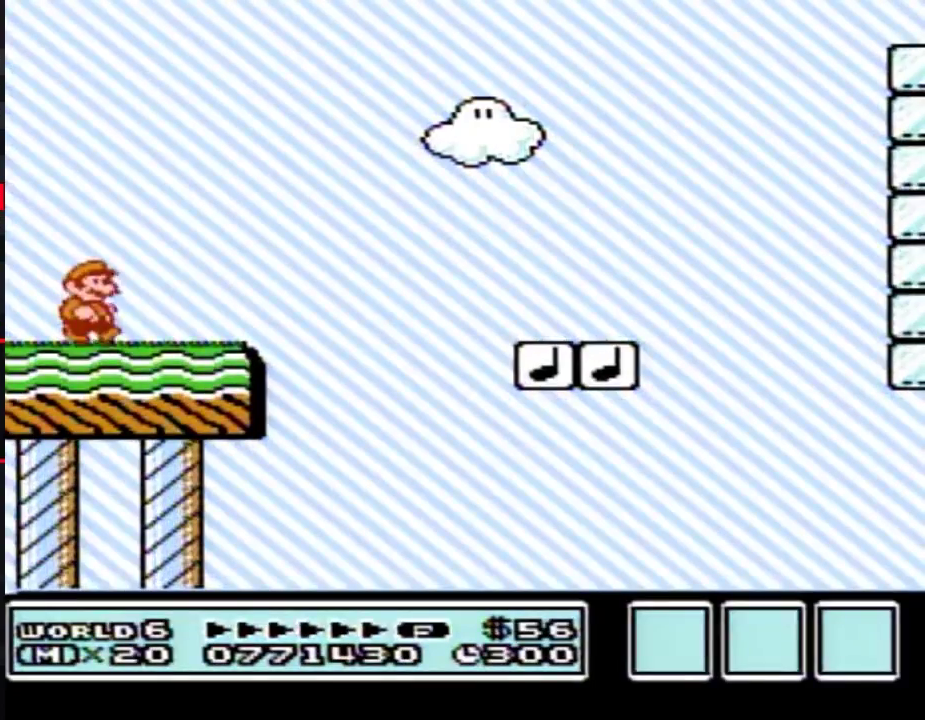
{"buttons": ["B", "DPAD_RIGHT"], "events": []}
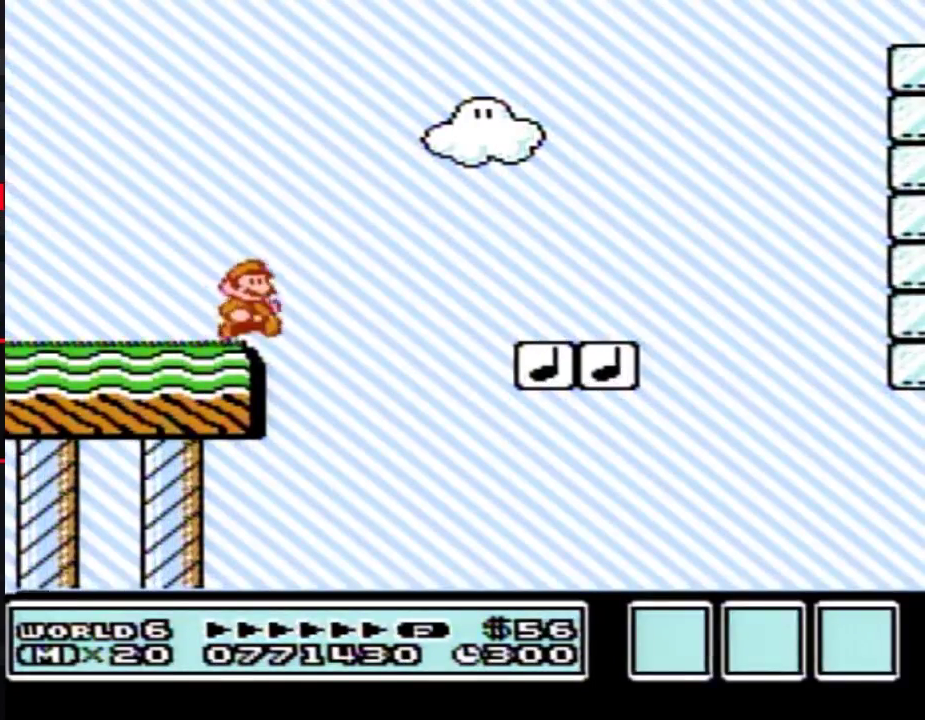
{"buttons": ["B", "DPAD_RIGHT"], "events": [[50, "A", "down"], [133, "A", "up"]]}
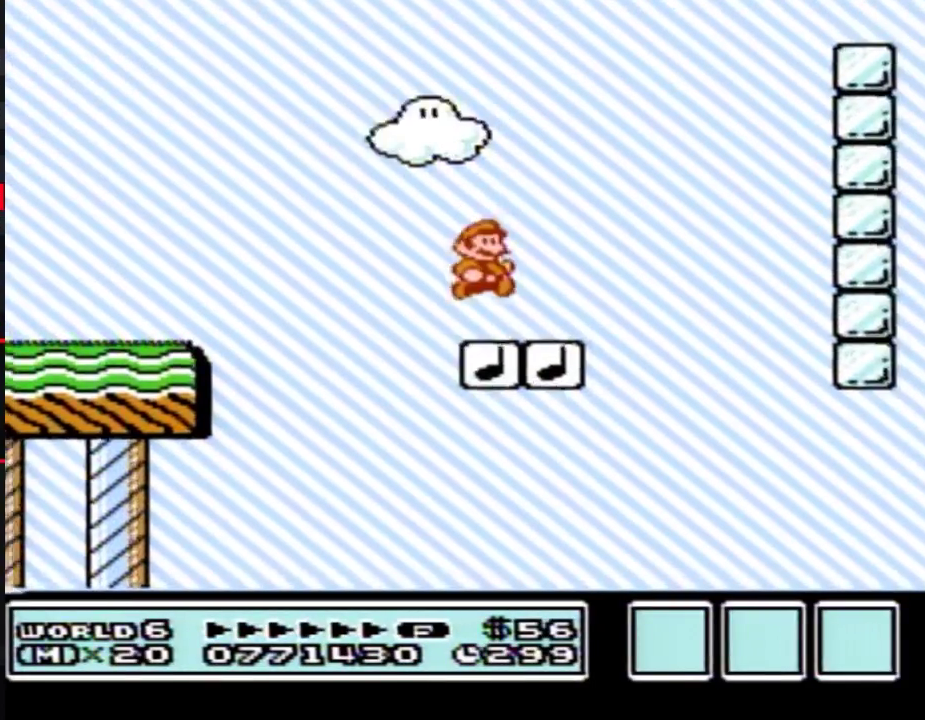
{"buttons": ["A", "B", "DPAD_RIGHT"], "events": [[133, "A", "down"], [383, "DPAD_LEFT", "down"], [383, "DPAD_RIGHT", "up"], [483, "DPAD_LEFT", "up"], [483, "DPAD_RIGHT", "down"]]}
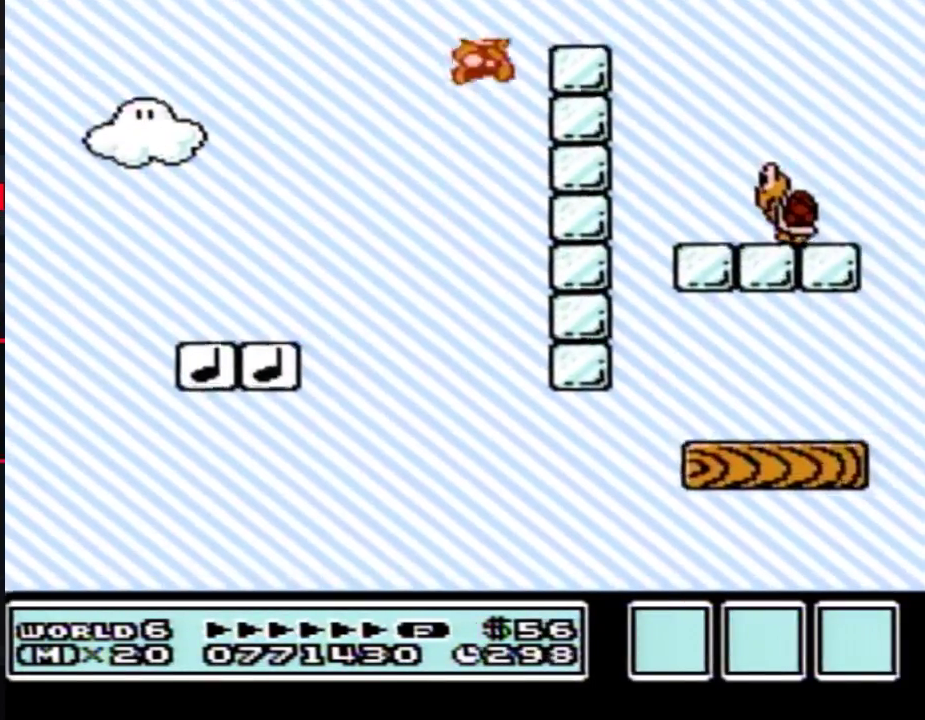
{"buttons": ["B", "DPAD_LEFT"], "events": [[300, "A", "up"], [417, "DPAD_LEFT", "down"], [417, "DPAD_RIGHT", "up"]]}
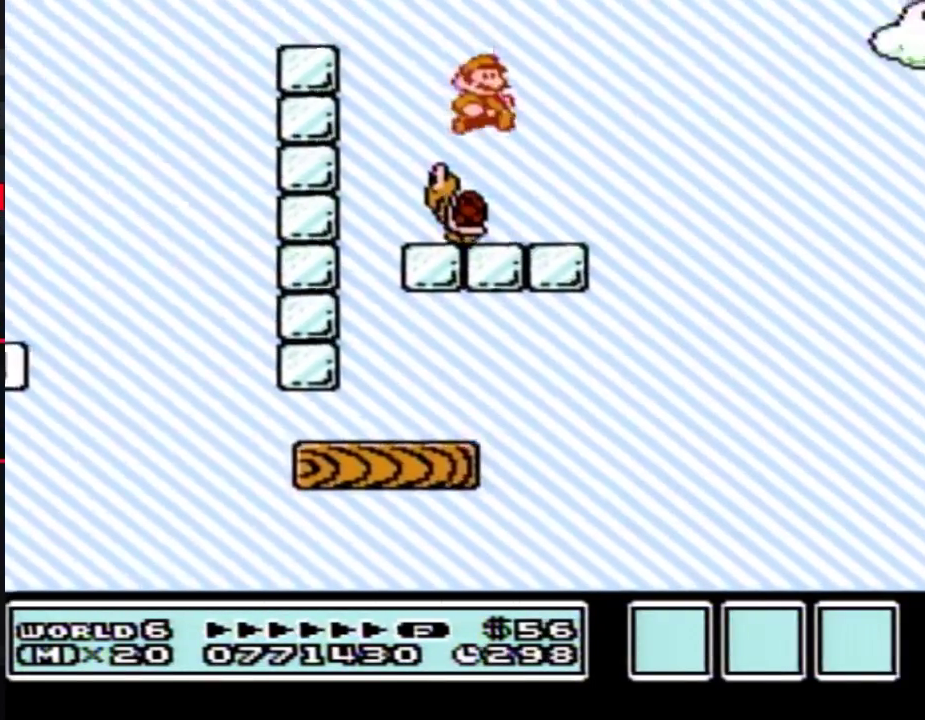
{"buttons": ["B", "DPAD_RIGHT"], "events": [[17, "DPAD_LEFT", "up"], [50, "DPAD_RIGHT", "down"], [200, "A", "down"], [383, "A", "up"]]}
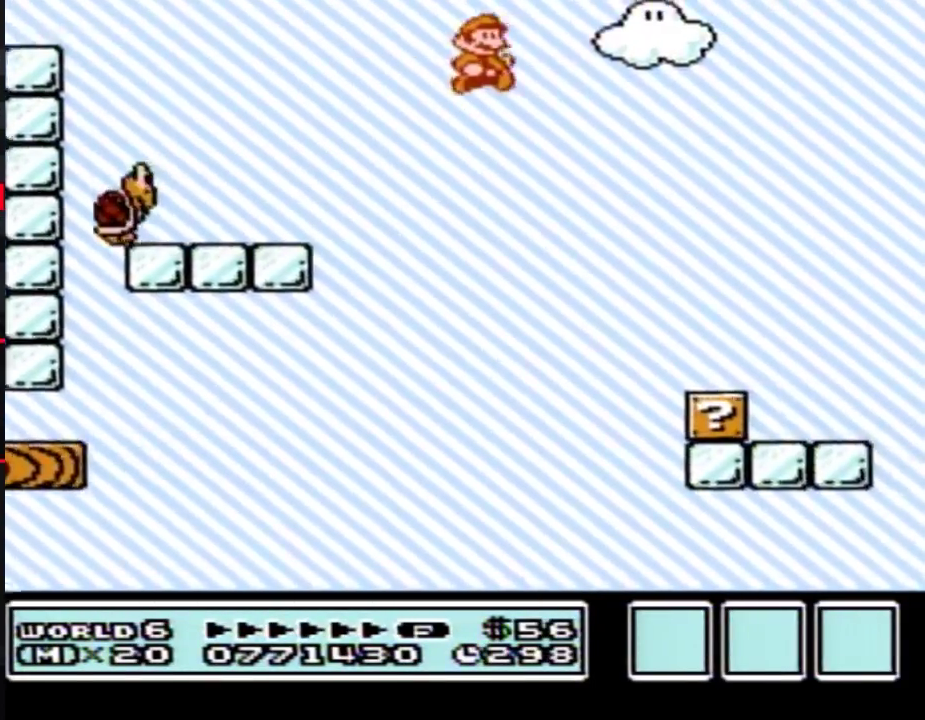
{"buttons": ["B", "DPAD_RIGHT"], "events": []}
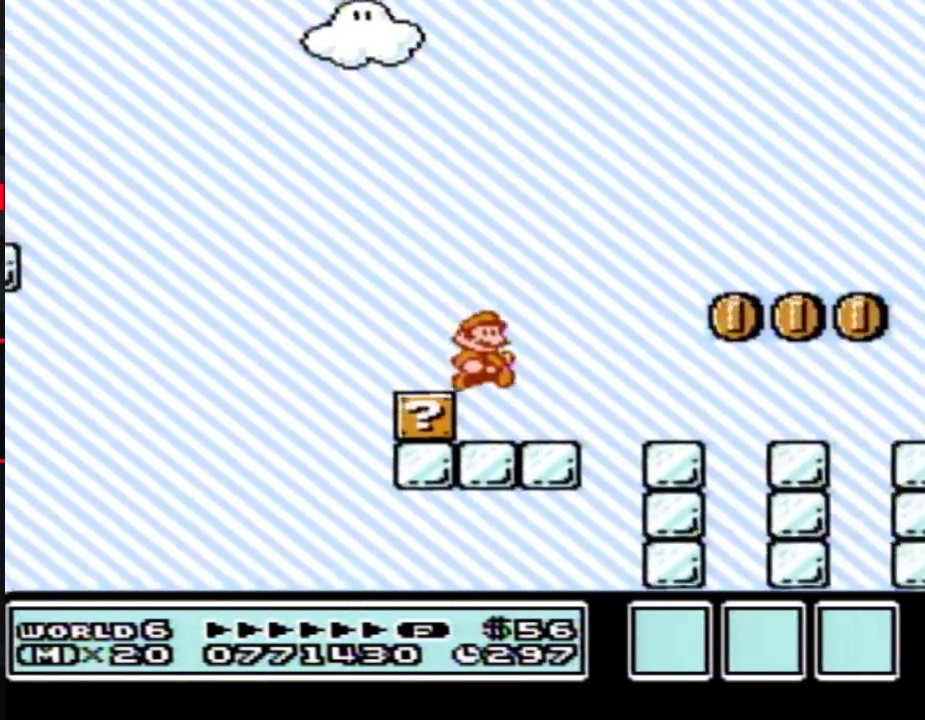
{"buttons": ["B", "DPAD_RIGHT"], "events": []}
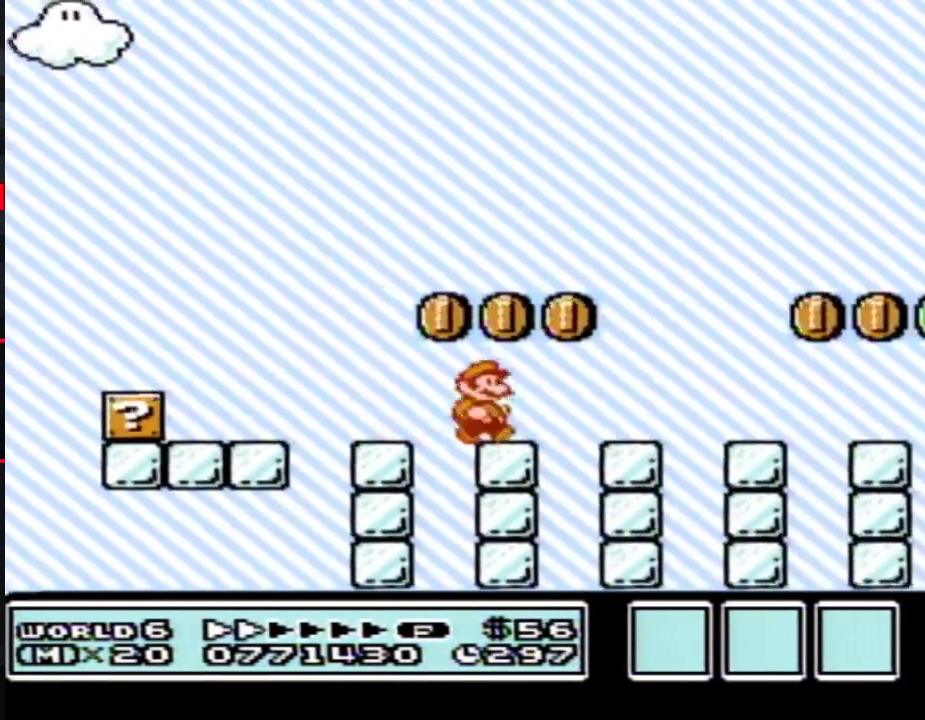
{"buttons": ["B", "DPAD_RIGHT"], "events": []}
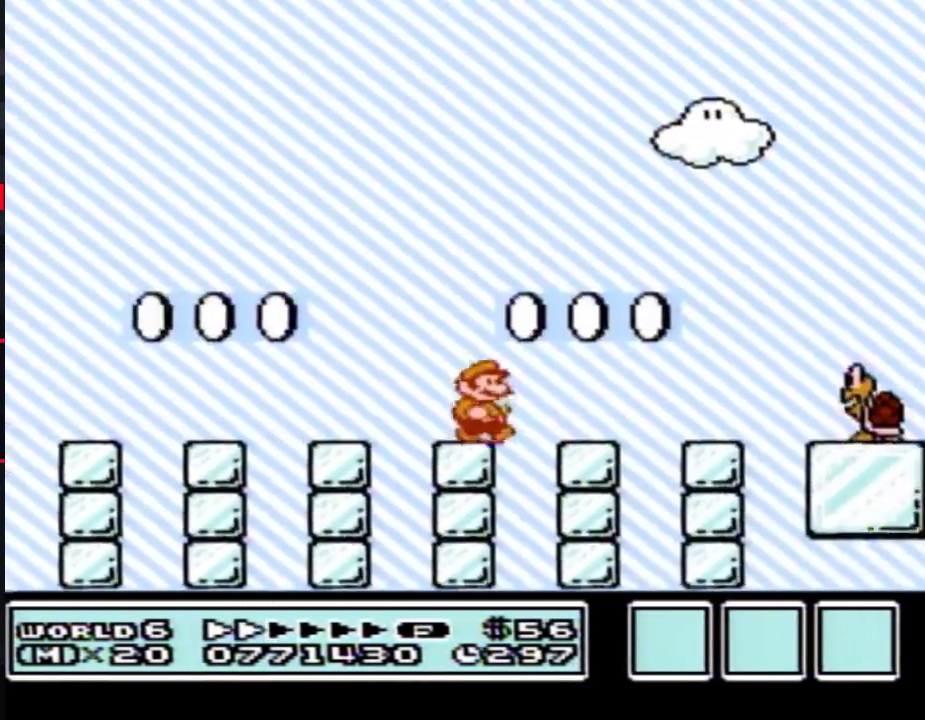
{"buttons": ["B", "DPAD_RIGHT"], "events": []}
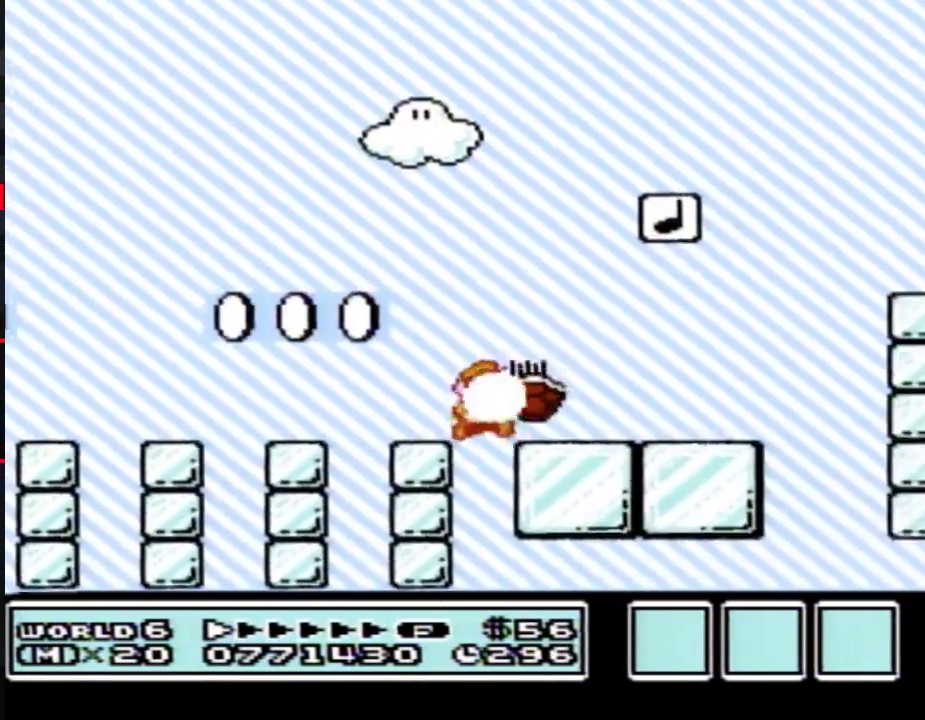
{"buttons": ["A", "B", "DPAD_RIGHT"], "events": [[350, "A", "down"]]}
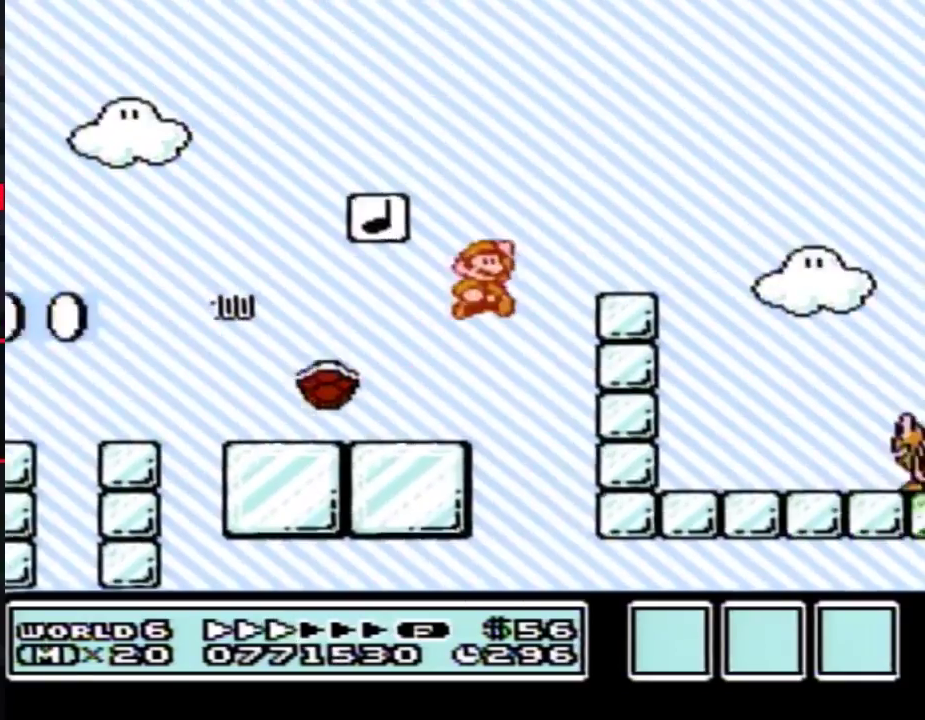
{"buttons": ["B", "DPAD_RIGHT"], "events": [[17, "A", "up"]]}
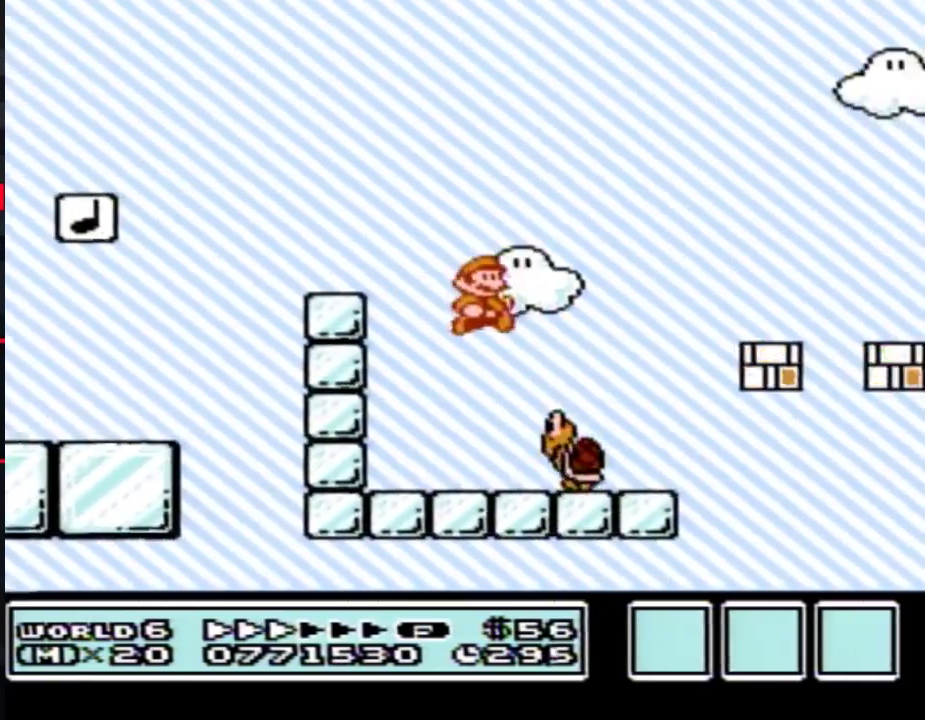
{"buttons": ["B", "DPAD_RIGHT"], "events": []}
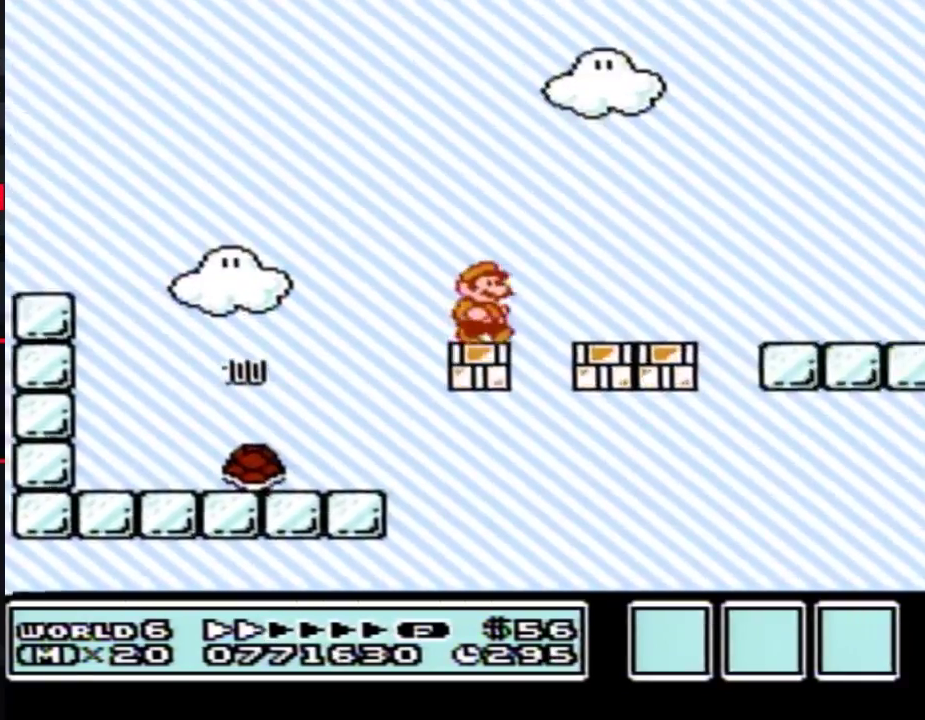
{"buttons": ["B", "DPAD_RIGHT"], "events": []}
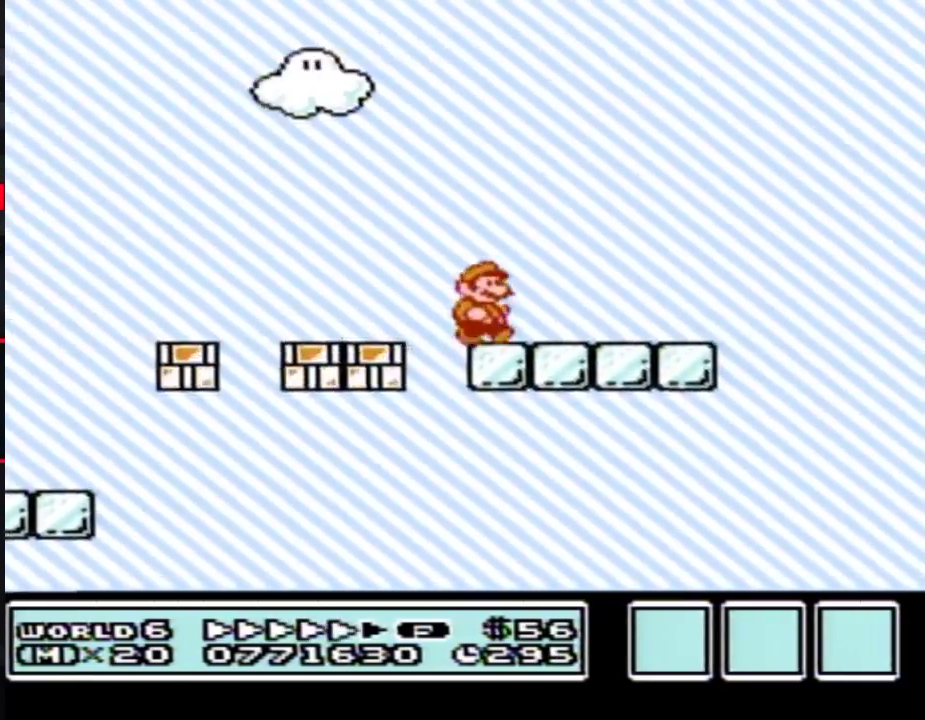
{"buttons": ["A", "B", "DPAD_RIGHT"], "events": [[417, "A", "down"]]}
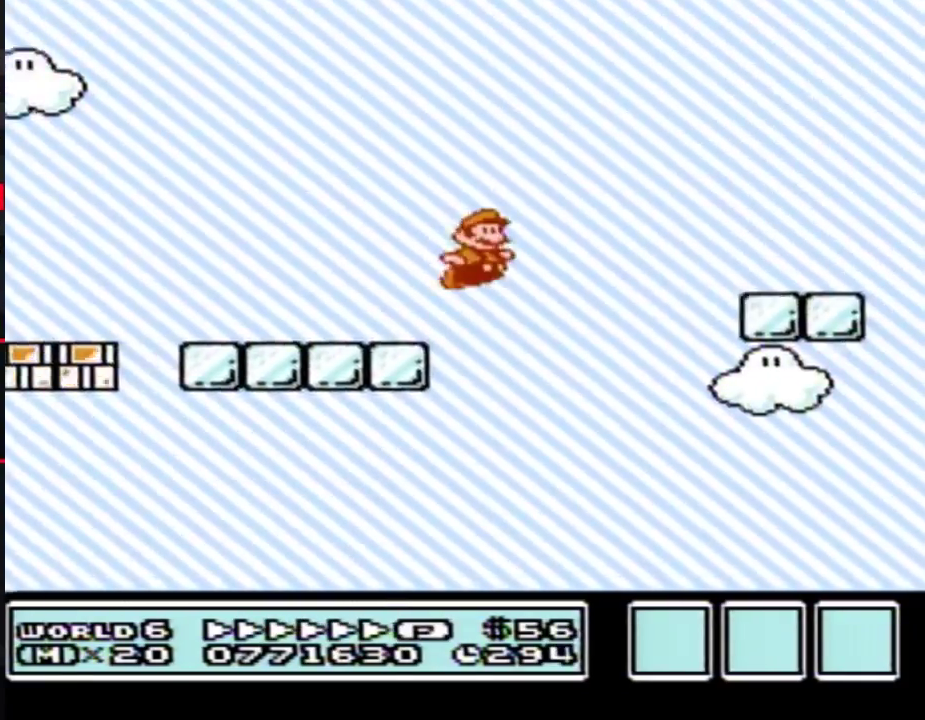
{"buttons": ["A", "B", "DPAD_RIGHT"], "events": [[33, "A", "up"], [467, "A", "down"]]}
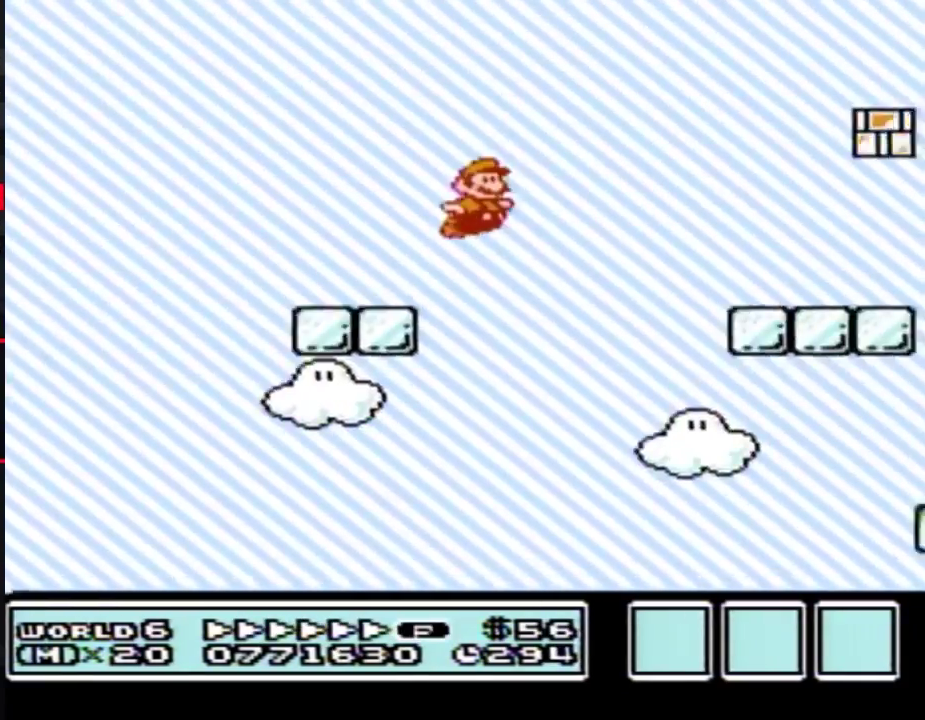
{"buttons": ["B", "DPAD_RIGHT"], "events": [[33, "A", "up"]]}
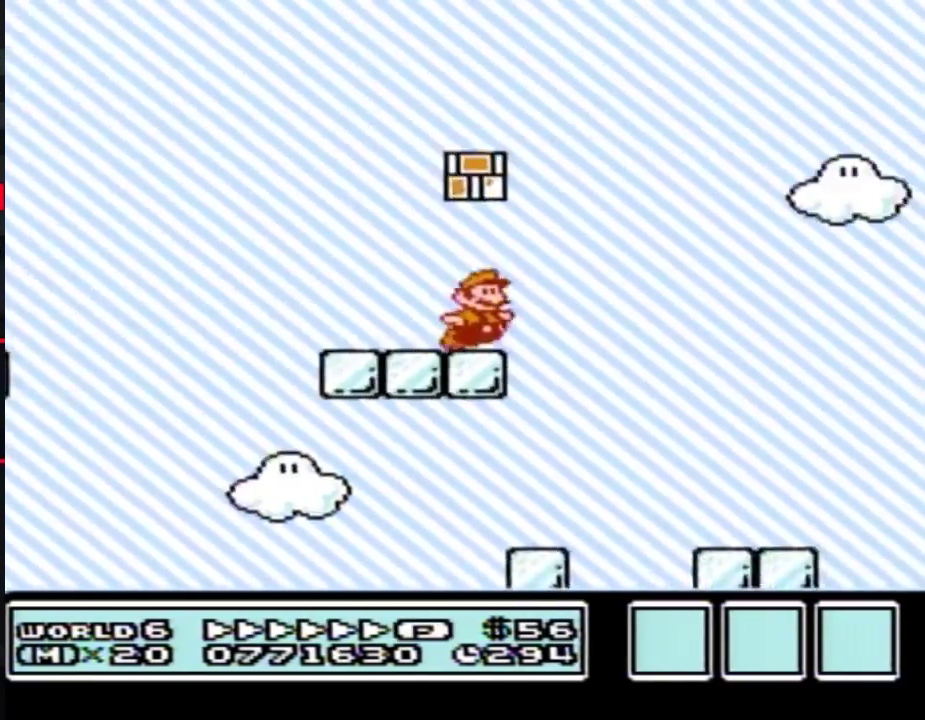
{"buttons": ["B", "DPAD_RIGHT"], "events": [[67, "A", "down"], [333, "A", "up"]]}
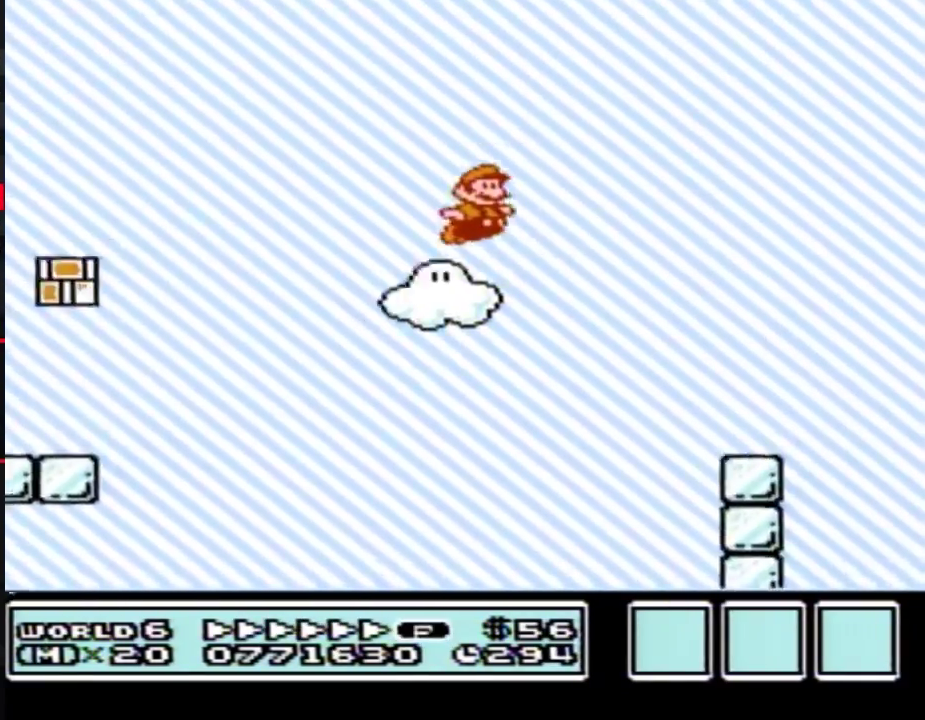
{"buttons": ["B", "DPAD_RIGHT"], "events": [[150, "DPAD_LEFT", "down"], [150, "DPAD_RIGHT", "up"], [250, "DPAD_LEFT", "up"], [250, "DPAD_RIGHT", "down"]]}
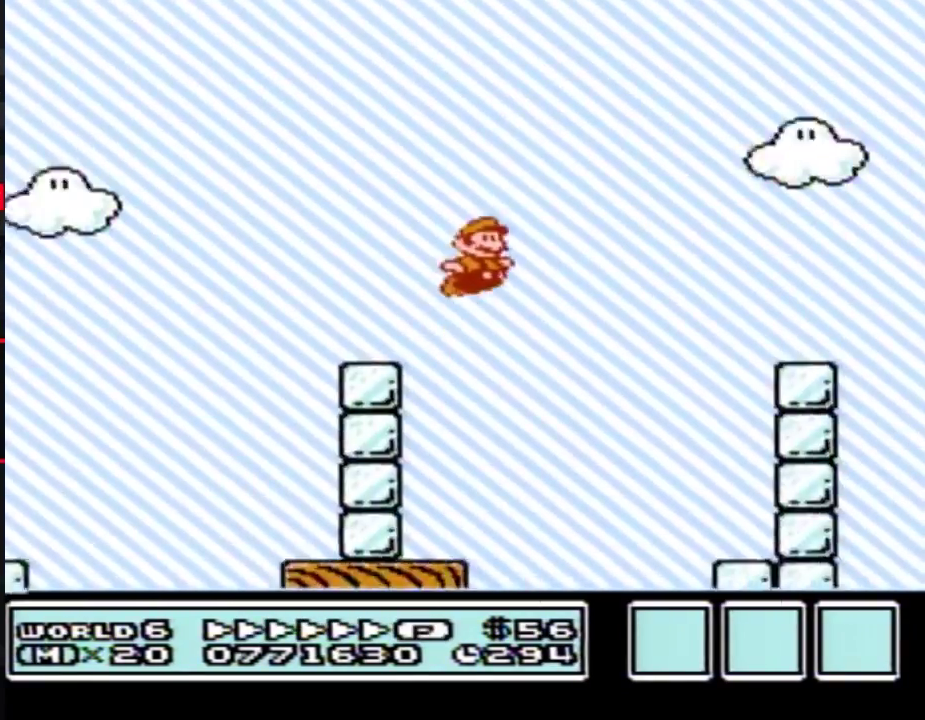
{"buttons": ["A", "B", "DPAD_RIGHT"], "events": [[500, "A", "down"]]}
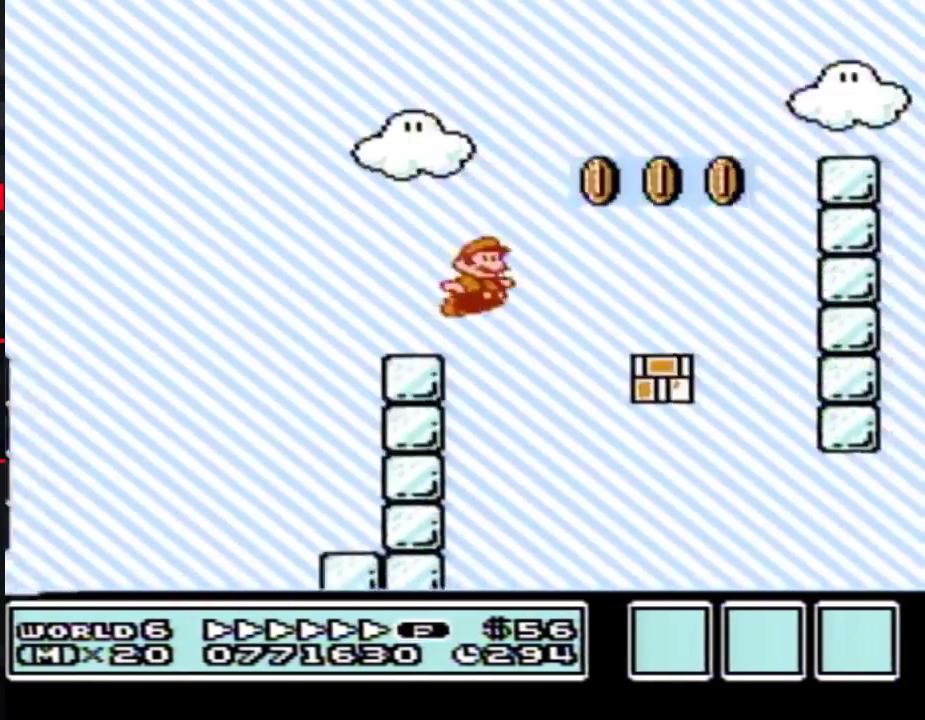
{"buttons": ["B", "DPAD_RIGHT"], "events": [[250, "A", "up"]]}
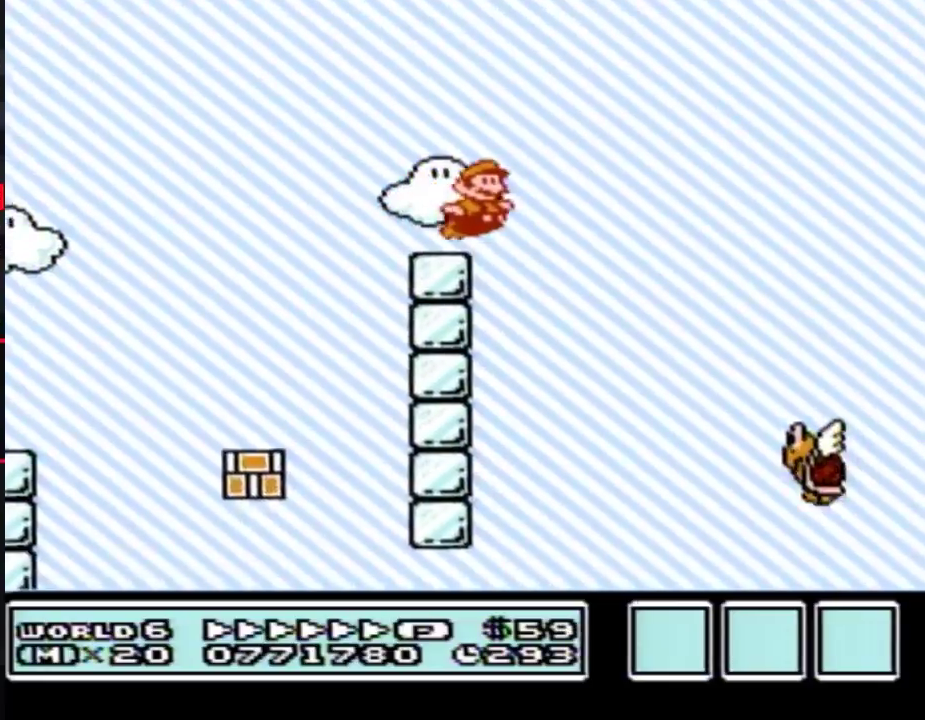
{"buttons": ["B", "DPAD_RIGHT"], "events": [[33, "A", "down"], [350, "A", "up"]]}
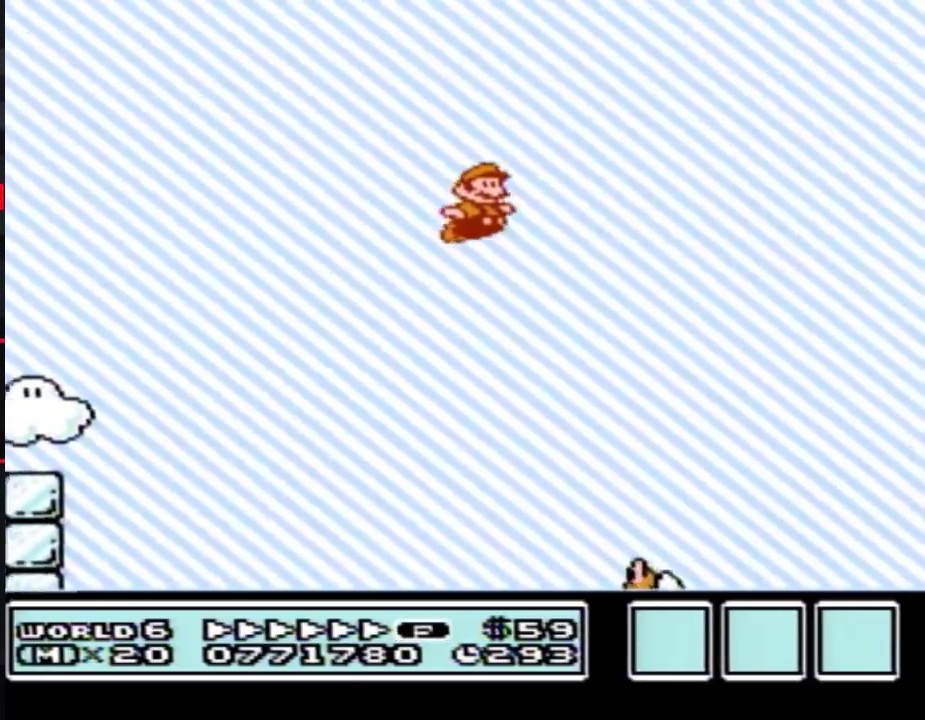
{"buttons": ["B", "DPAD_RIGHT"], "events": []}
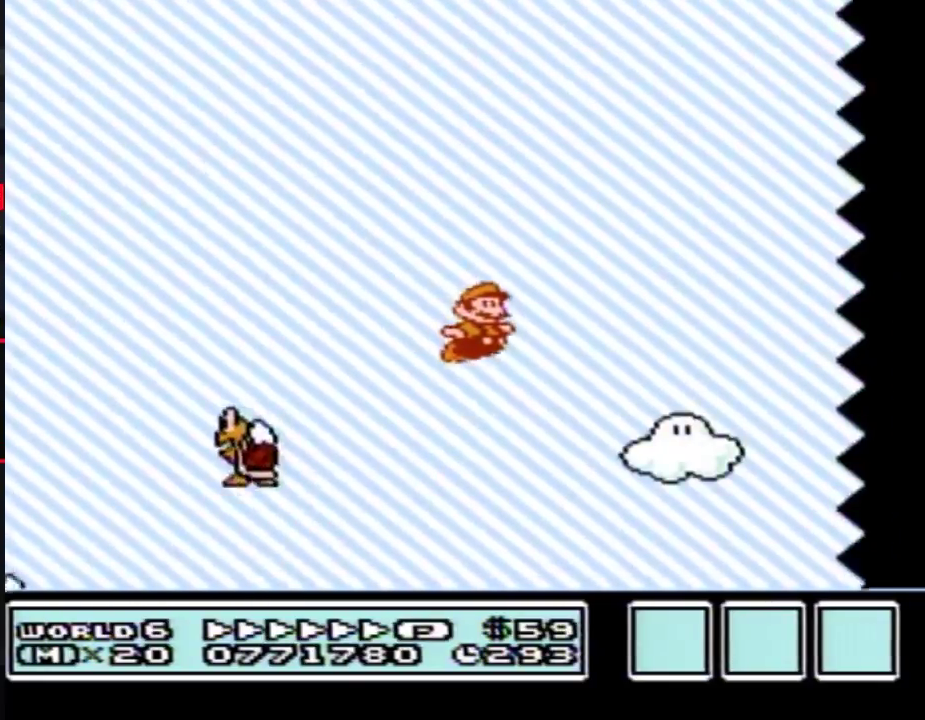
{"buttons": ["B", "DPAD_RIGHT"], "events": []}
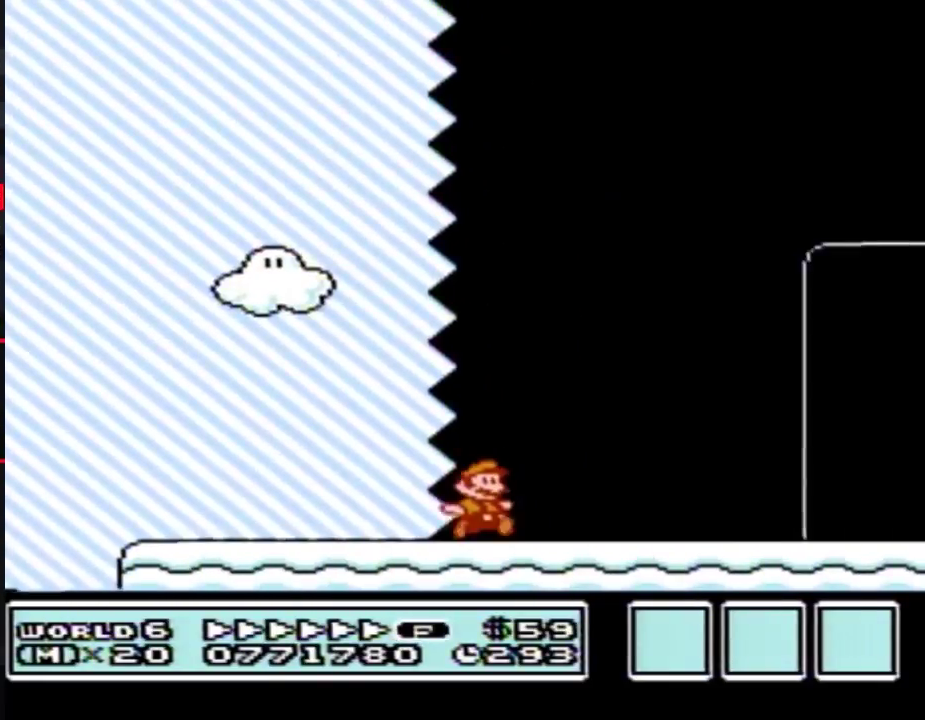
{"buttons": ["B", "DPAD_RIGHT"], "events": []}
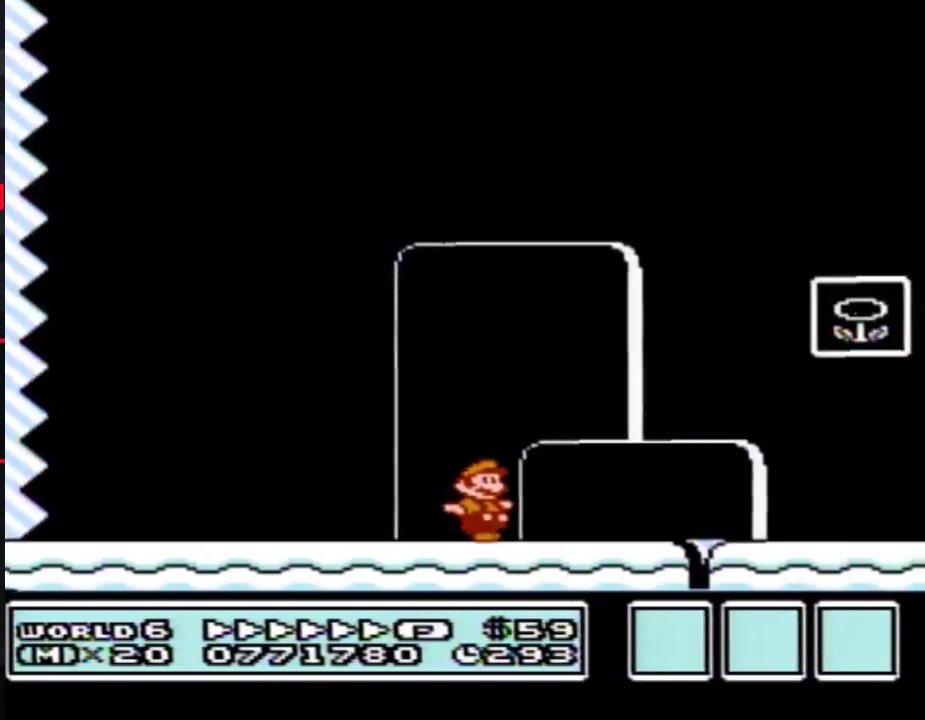
{"buttons": [], "events": [[117, "A", "down"], [333, "A", "up"], [433, "B", "up"], [433, "DPAD_RIGHT", "up"]]}